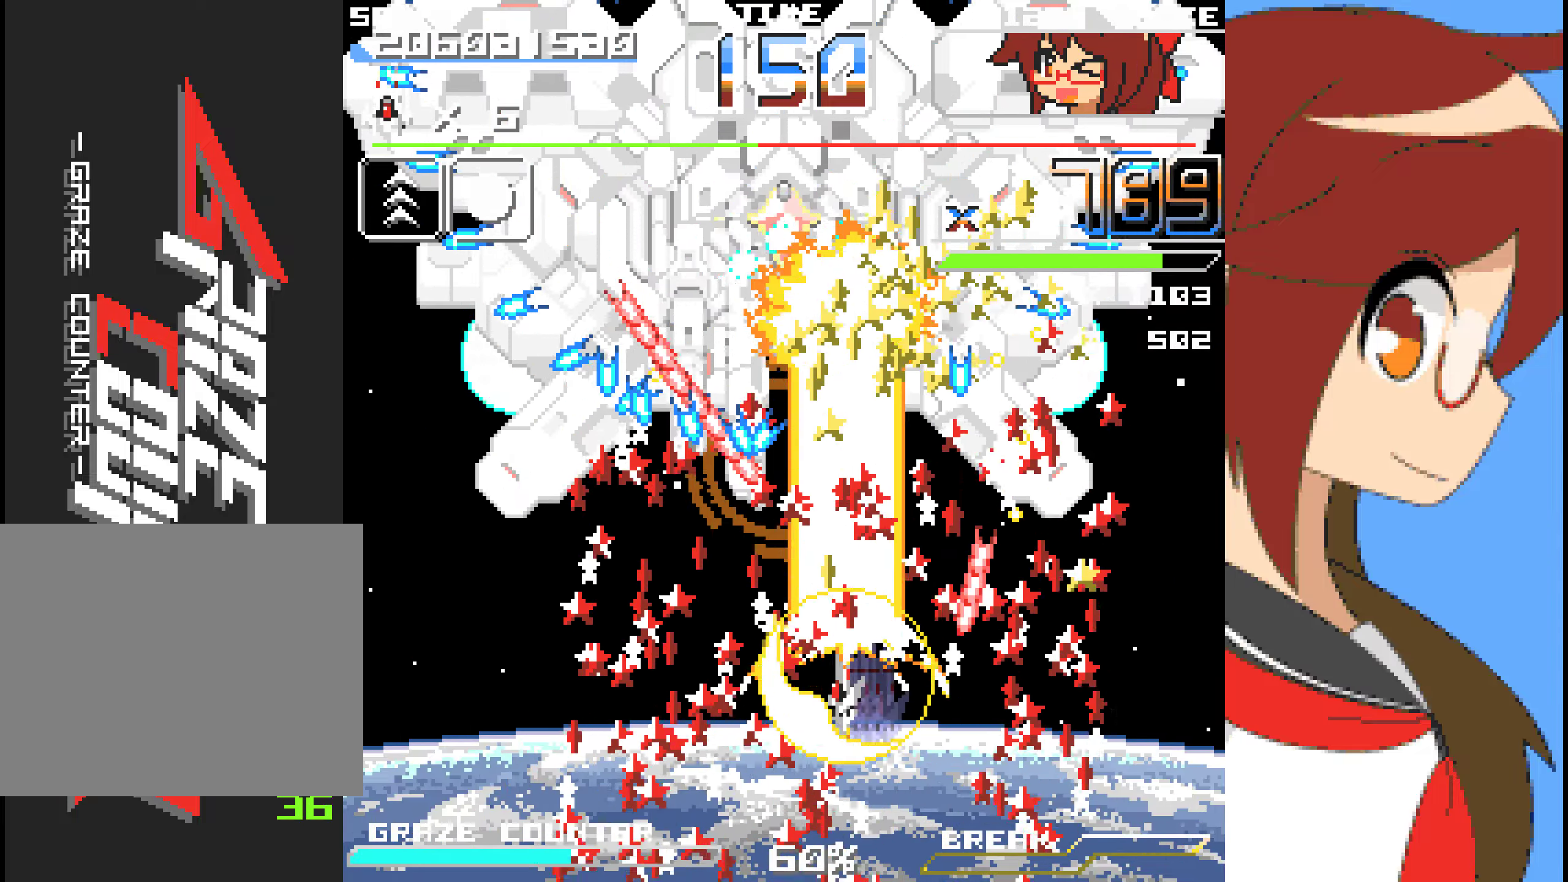
Gameplay with a controller (Xbox layout); each line is a JSON object with the inputs held at the frame after it. "events" lists button and stick changes between this image and that frame as [ms after this image, input, new state], when the widget could be followed in between. Not read: L2 L3 R2 R3 right_stick.
{"buttons": ["A", "DPAD_LEFT"], "left_stick": "left"}
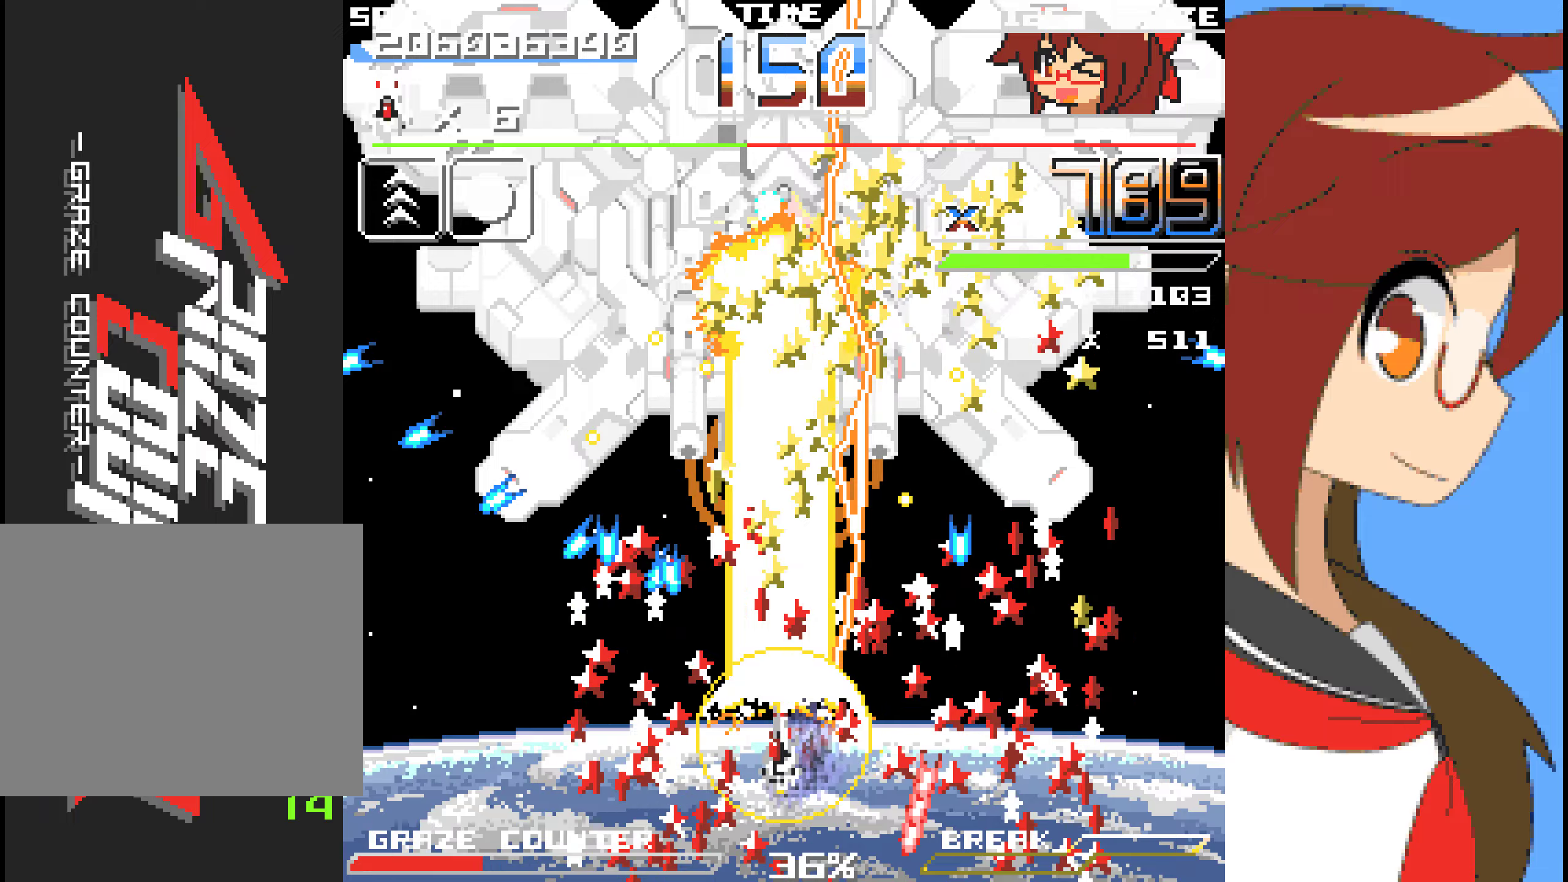
{"buttons": ["A", "DPAD_DOWN"], "left_stick": "down", "events": [[318, "DPAD_DOWN", "down"], [318, "DPAD_LEFT", "up"], [318, "left_stick", "down"]]}
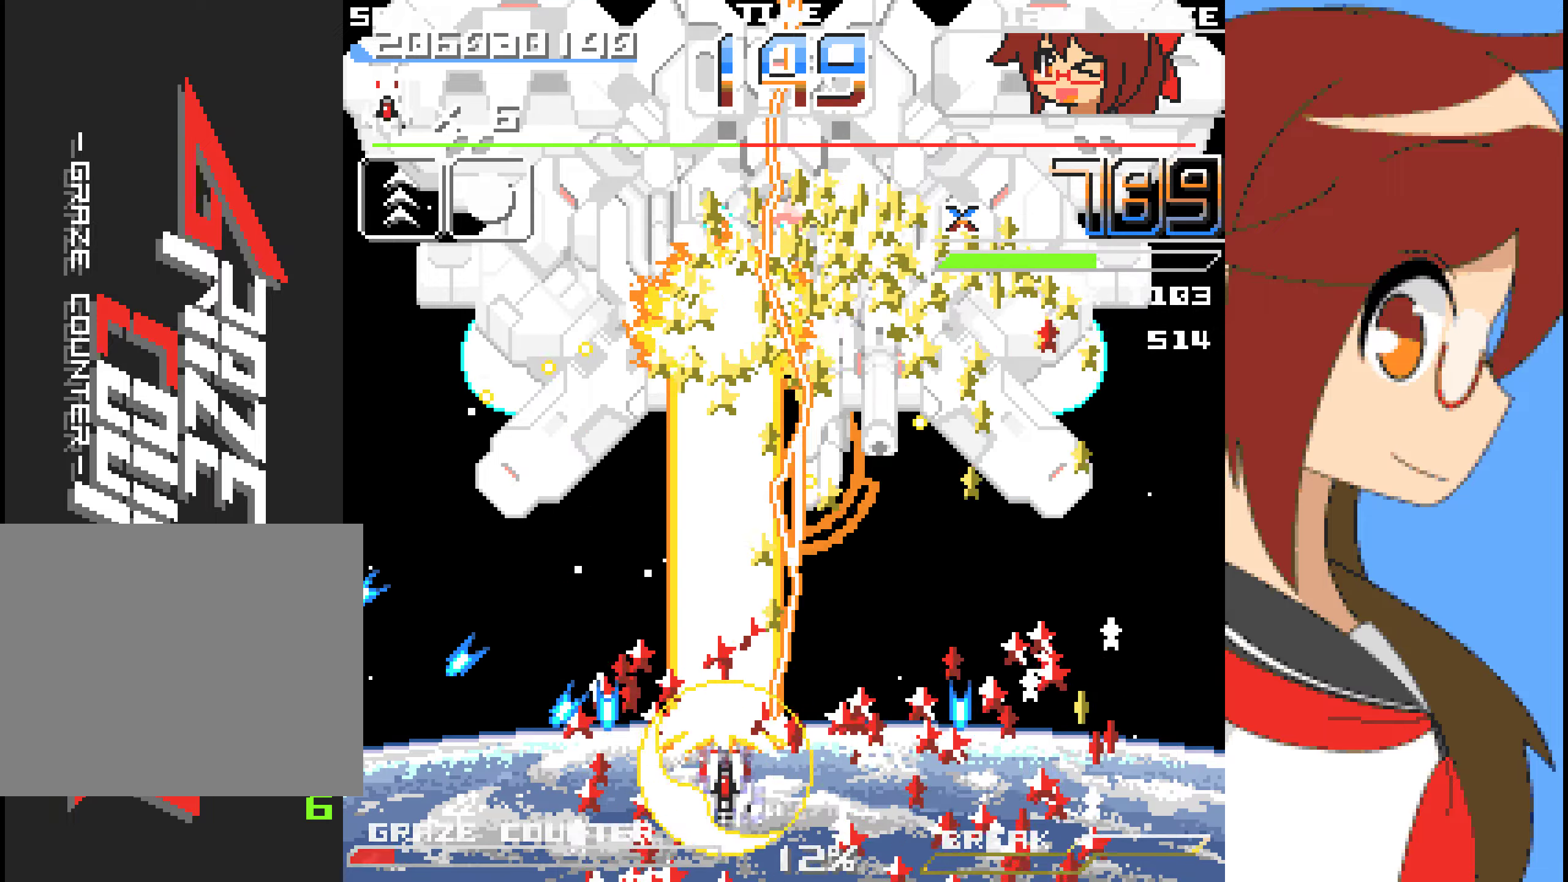
{"buttons": ["A", "DPAD_RIGHT"], "left_stick": "right"}
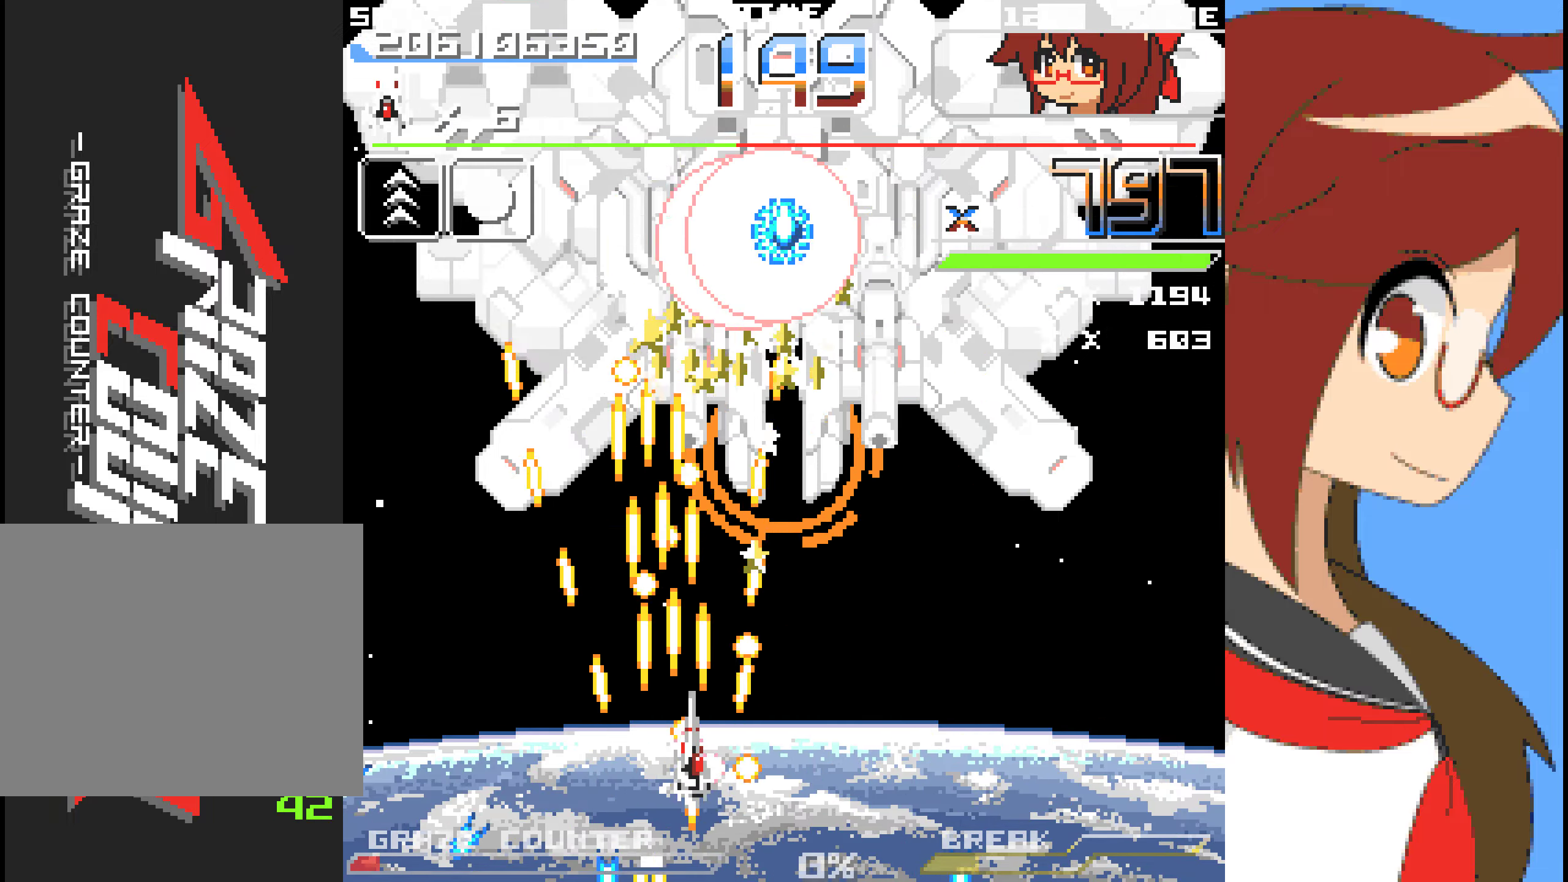
{"buttons": ["A"], "left_stick": "center", "events": [[167, "DPAD_RIGHT", "up"], [167, "left_stick", "center"]]}
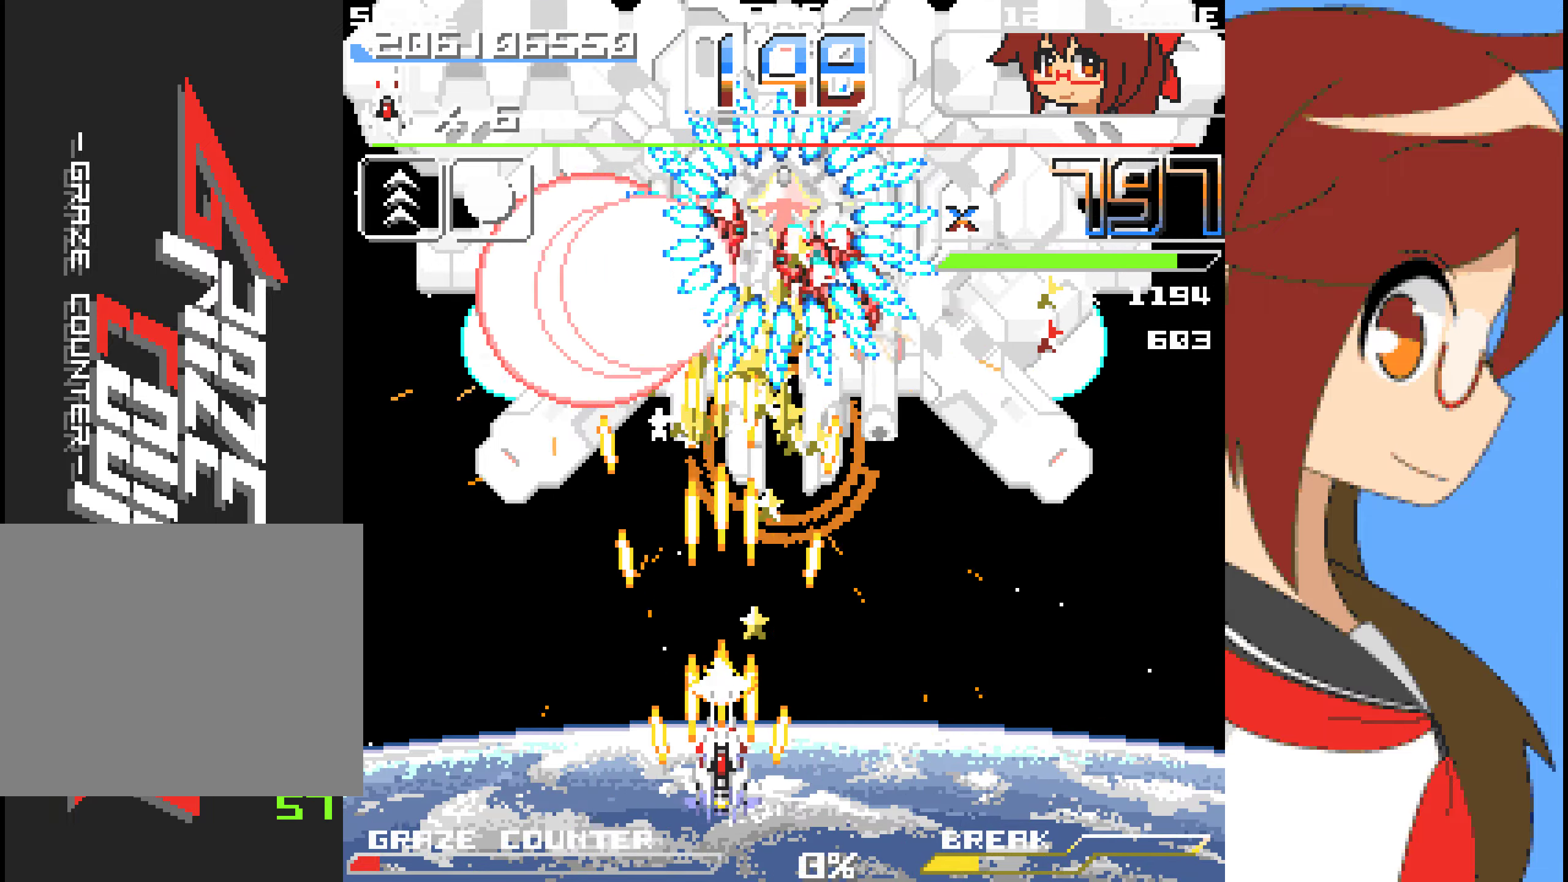
{"buttons": ["A"], "left_stick": "center", "events": [[401, "DPAD_LEFT", "down"], [401, "left_stick", "left"], [485, "DPAD_LEFT", "up"], [485, "left_stick", "center"]]}
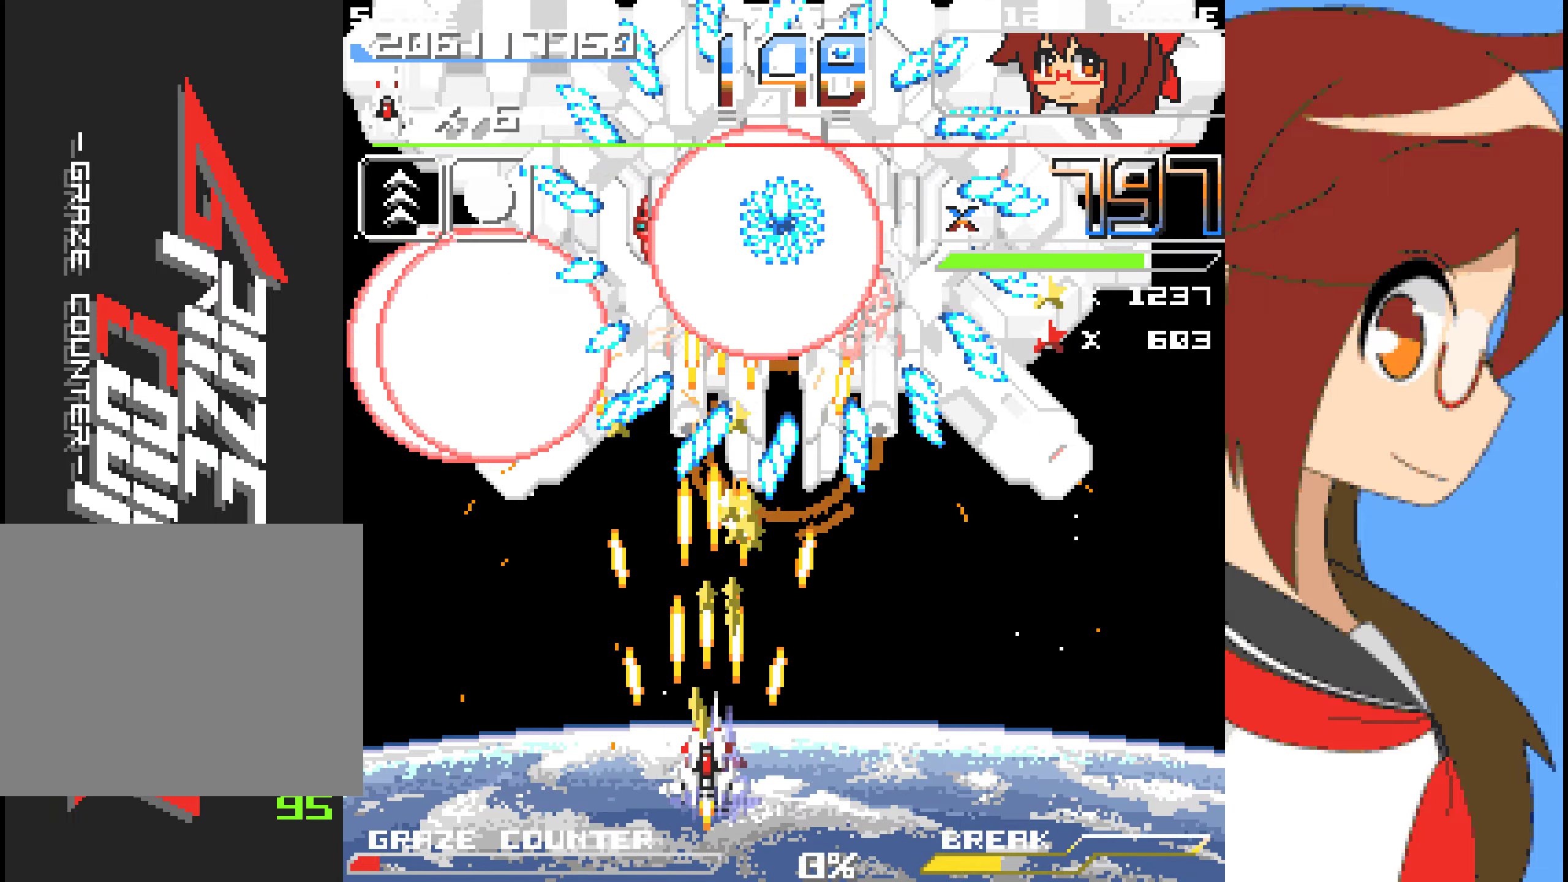
{"buttons": ["A", "DPAD_DOWN"], "left_stick": "down", "events": [[200, "DPAD_LEFT", "down"], [200, "left_stick", "left"], [300, "DPAD_LEFT", "up"], [300, "left_stick", "center"], [468, "DPAD_DOWN", "down"], [468, "left_stick", "down"]]}
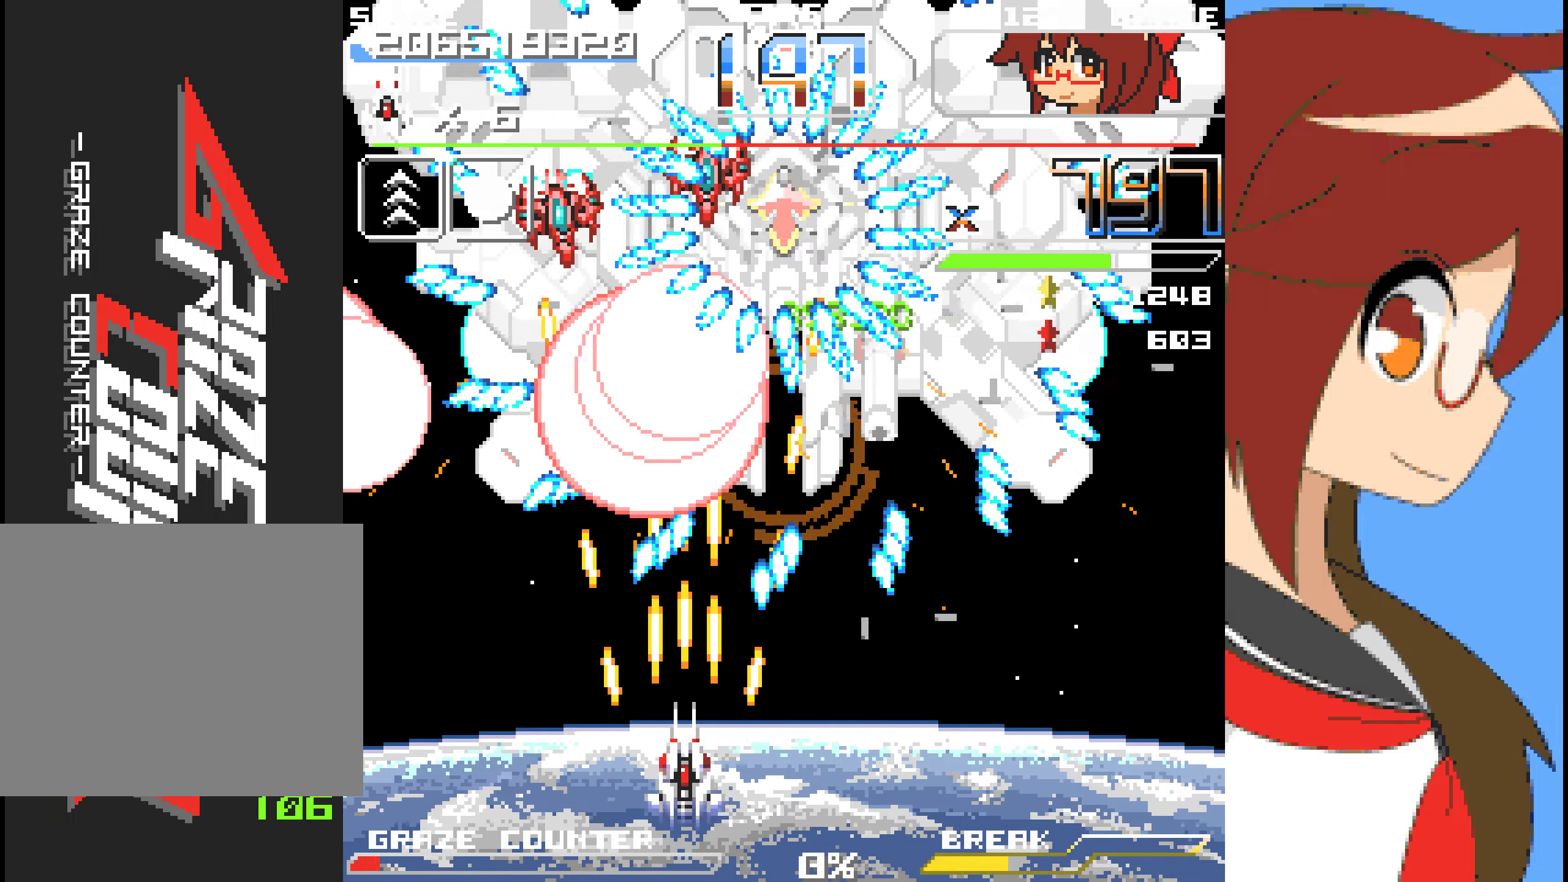
{"buttons": ["A"], "left_stick": "center"}
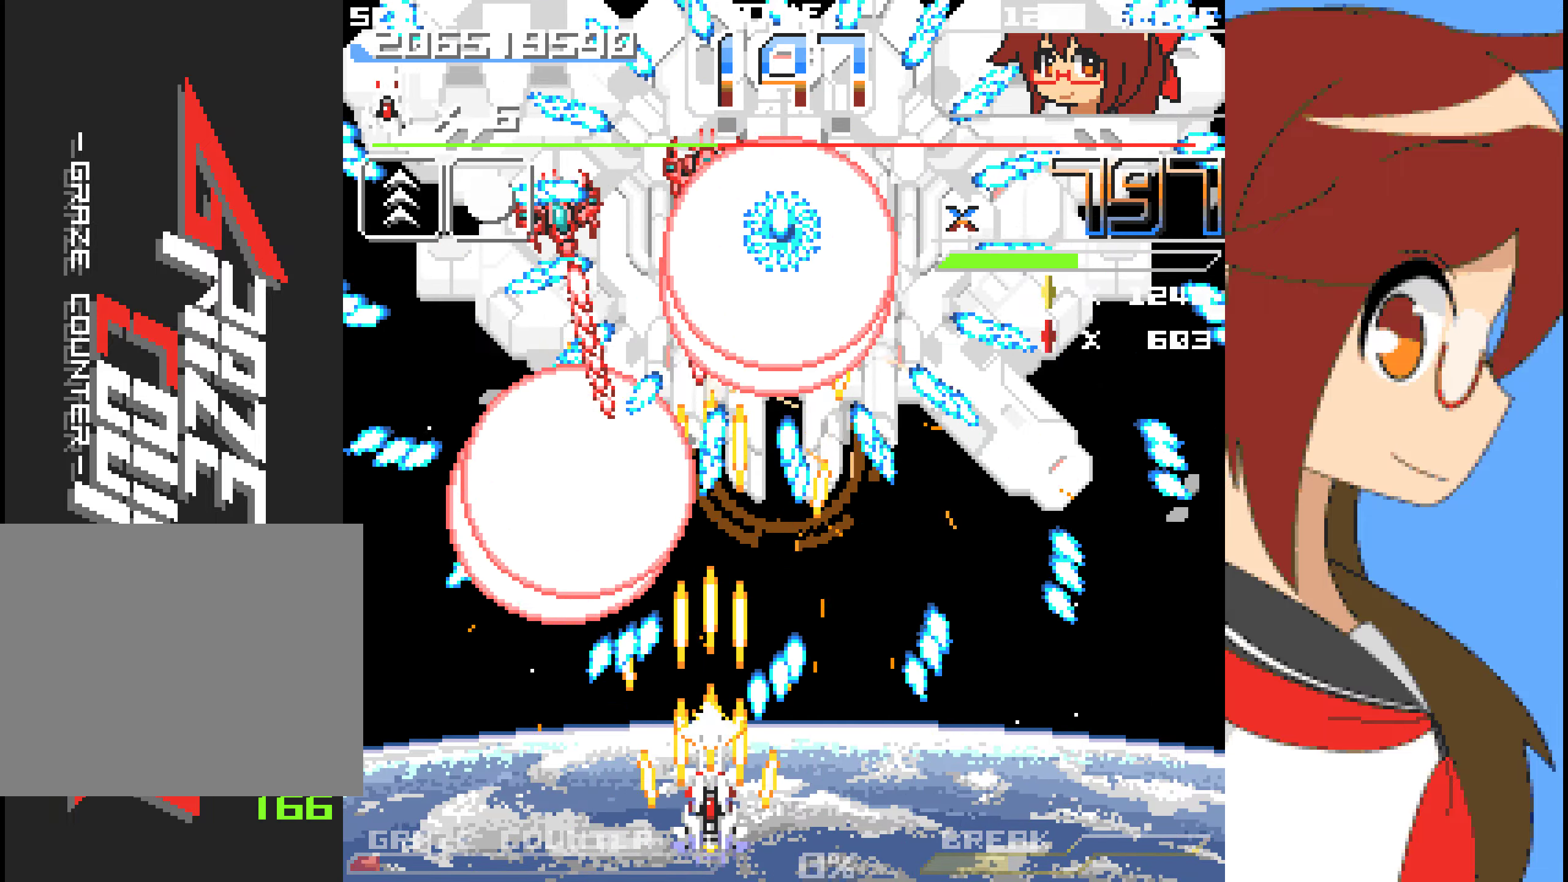
{"buttons": ["A", "DPAD_UP"], "left_stick": "up", "events": [[318, "DPAD_UP", "down"], [318, "left_stick", "up"]]}
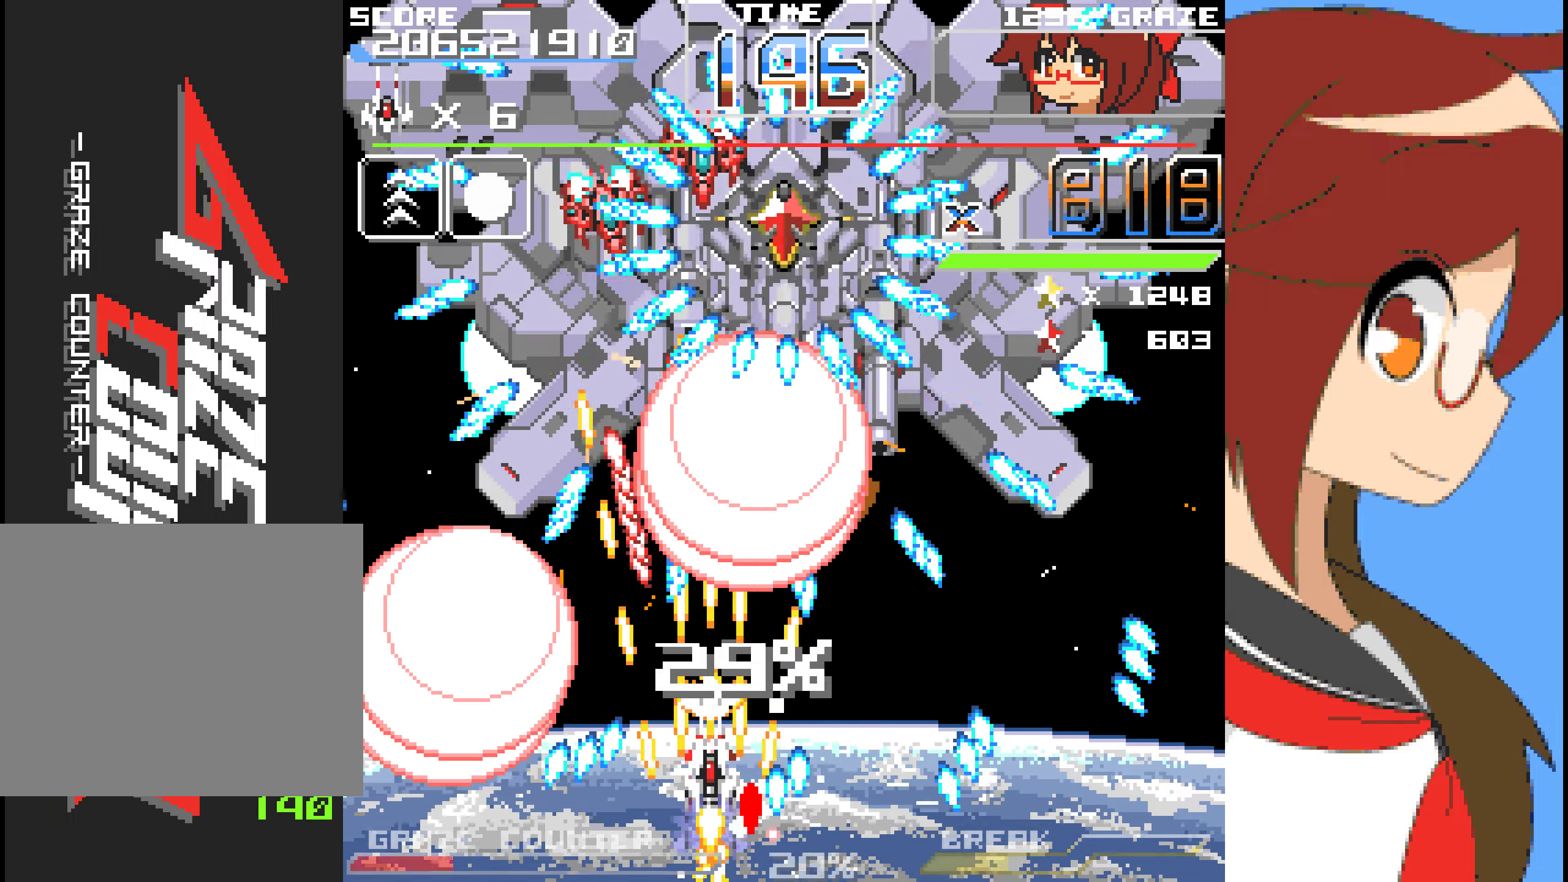
{"buttons": ["A"], "left_stick": "center"}
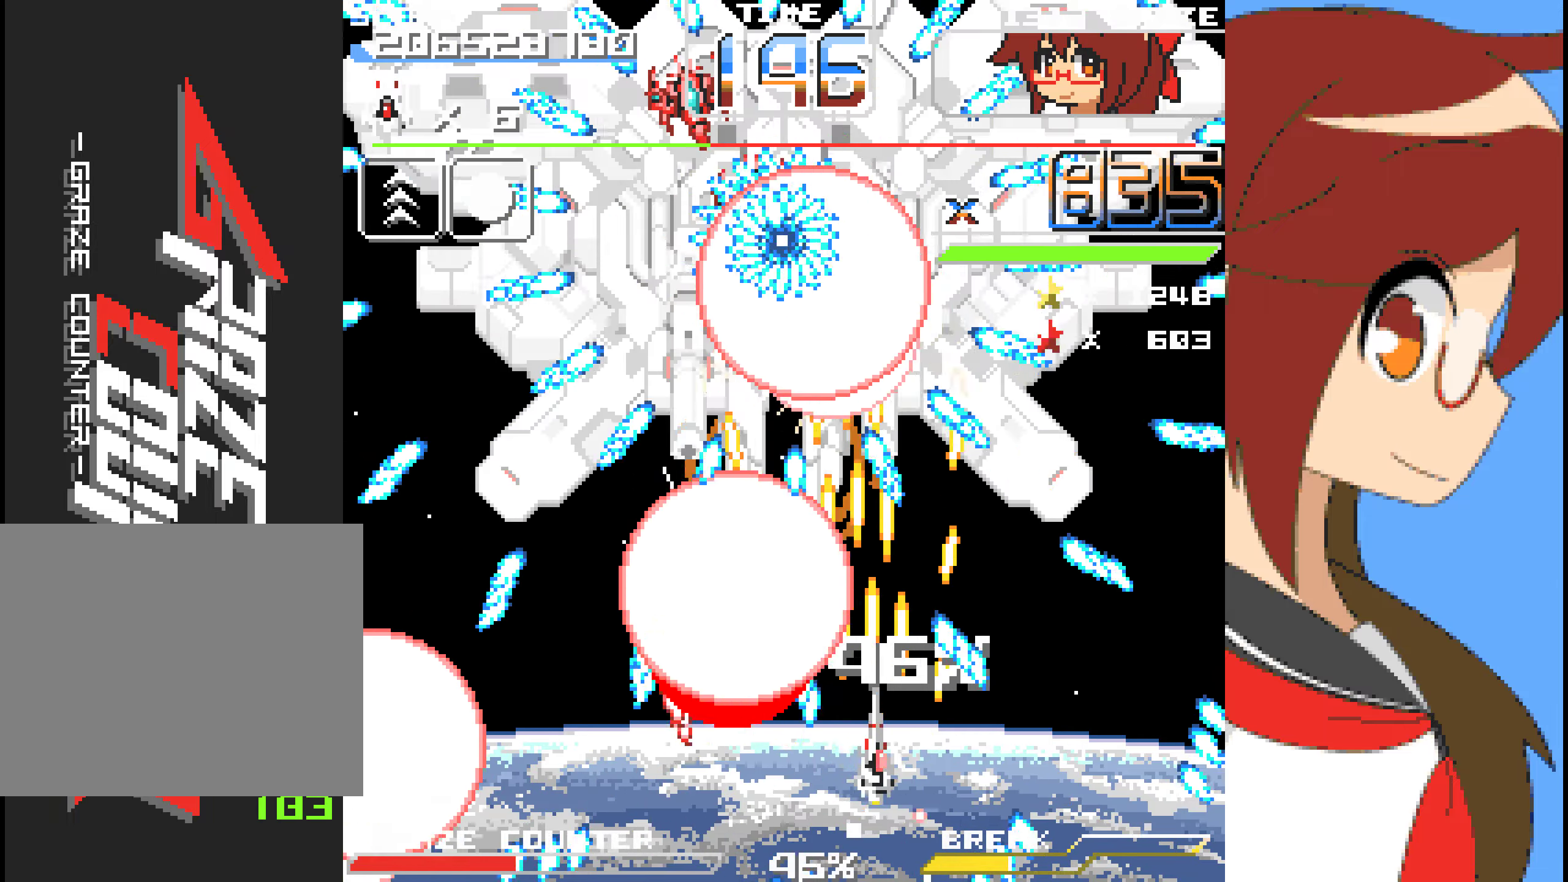
{"buttons": ["A"], "left_stick": "center", "events": [[133, "DPAD_DOWN", "down"], [133, "left_stick", "down"], [250, "DPAD_DOWN", "up"], [250, "left_stick", "center"]]}
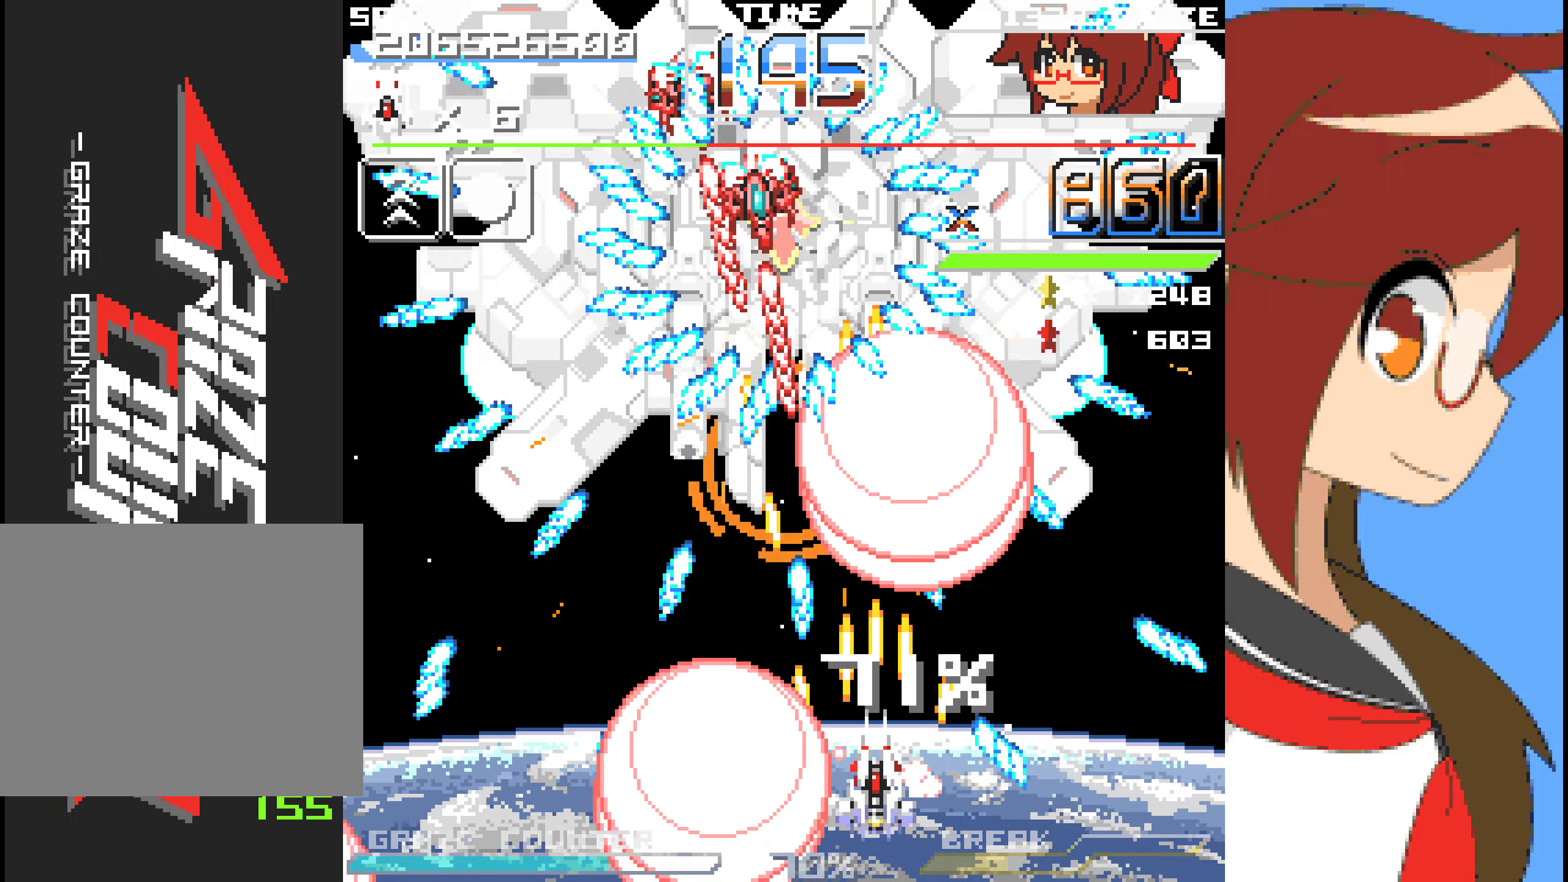
{"buttons": ["A"], "left_stick": "center", "events": [[134, "DPAD_RIGHT", "down"], [134, "left_stick", "right"], [234, "DPAD_RIGHT", "up"], [234, "left_stick", "center"]]}
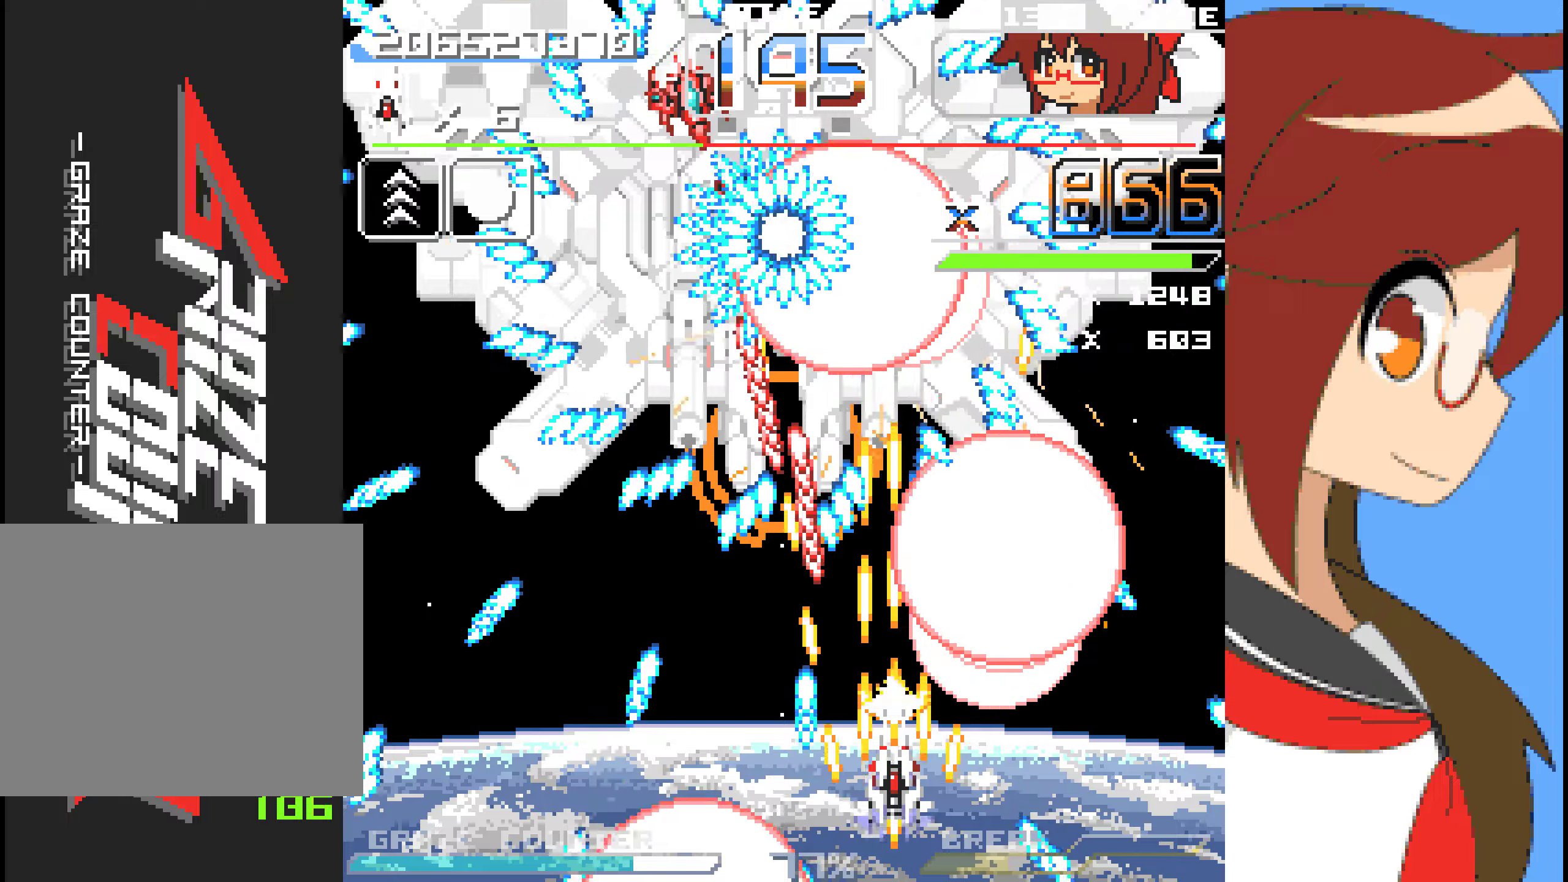
{"buttons": [], "left_stick": "center", "events": [[183, "DPAD_LEFT", "down"], [183, "left_stick", "left"], [267, "DPAD_LEFT", "up"], [267, "left_stick", "center"], [401, "A", "up"], [401, "DPAD_LEFT", "down"], [401, "left_stick", "left"], [468, "DPAD_LEFT", "up"], [468, "left_stick", "center"]]}
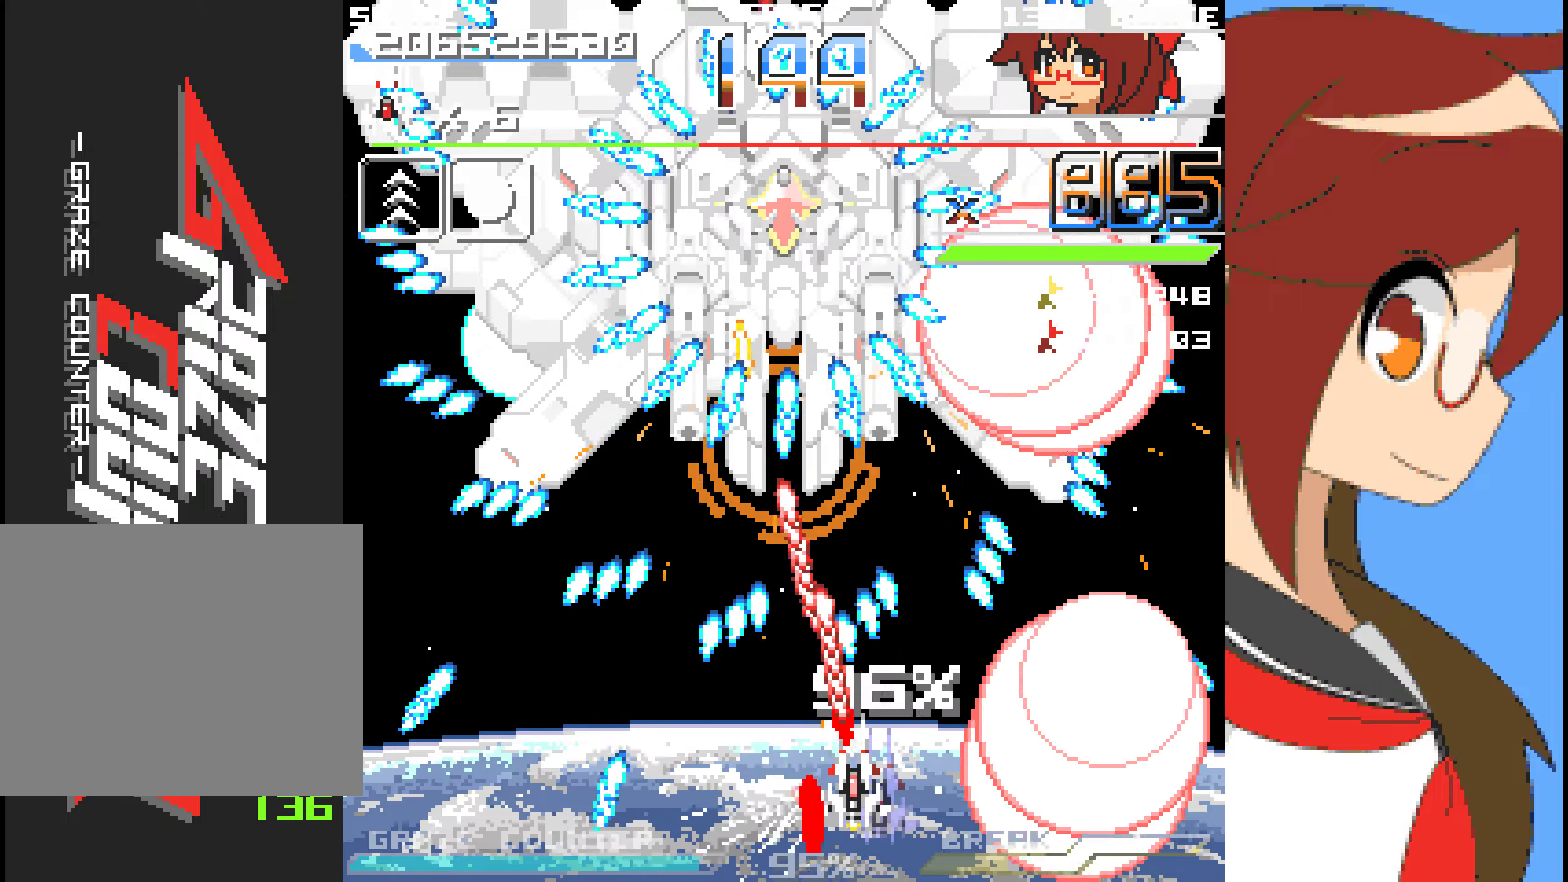
{"buttons": ["A"], "left_stick": "center", "events": [[33, "A", "down"], [150, "DPAD_LEFT", "down"], [150, "left_stick", "left"], [200, "DPAD_LEFT", "up"], [200, "left_stick", "center"], [301, "DPAD_LEFT", "down"], [301, "left_stick", "left"], [401, "DPAD_LEFT", "up"], [401, "left_stick", "center"]]}
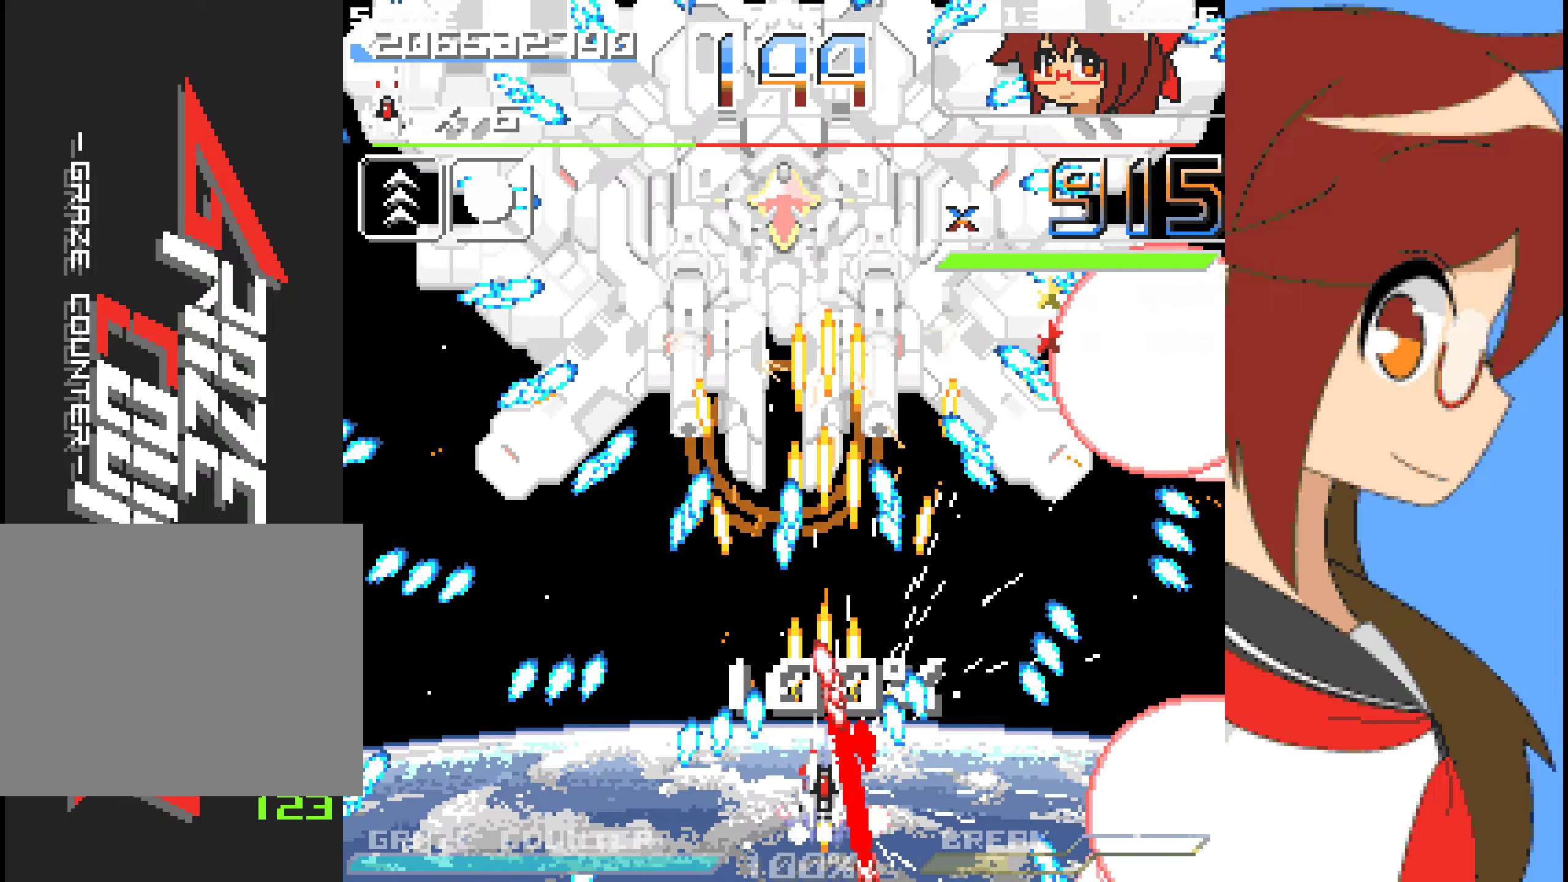
{"buttons": ["A", "DPAD_LEFT"], "left_stick": "left", "events": [[84, "DPAD_LEFT", "down"], [84, "left_stick", "left"], [167, "DPAD_LEFT", "up"], [167, "left_stick", "center"], [502, "DPAD_LEFT", "down"], [502, "left_stick", "left"]]}
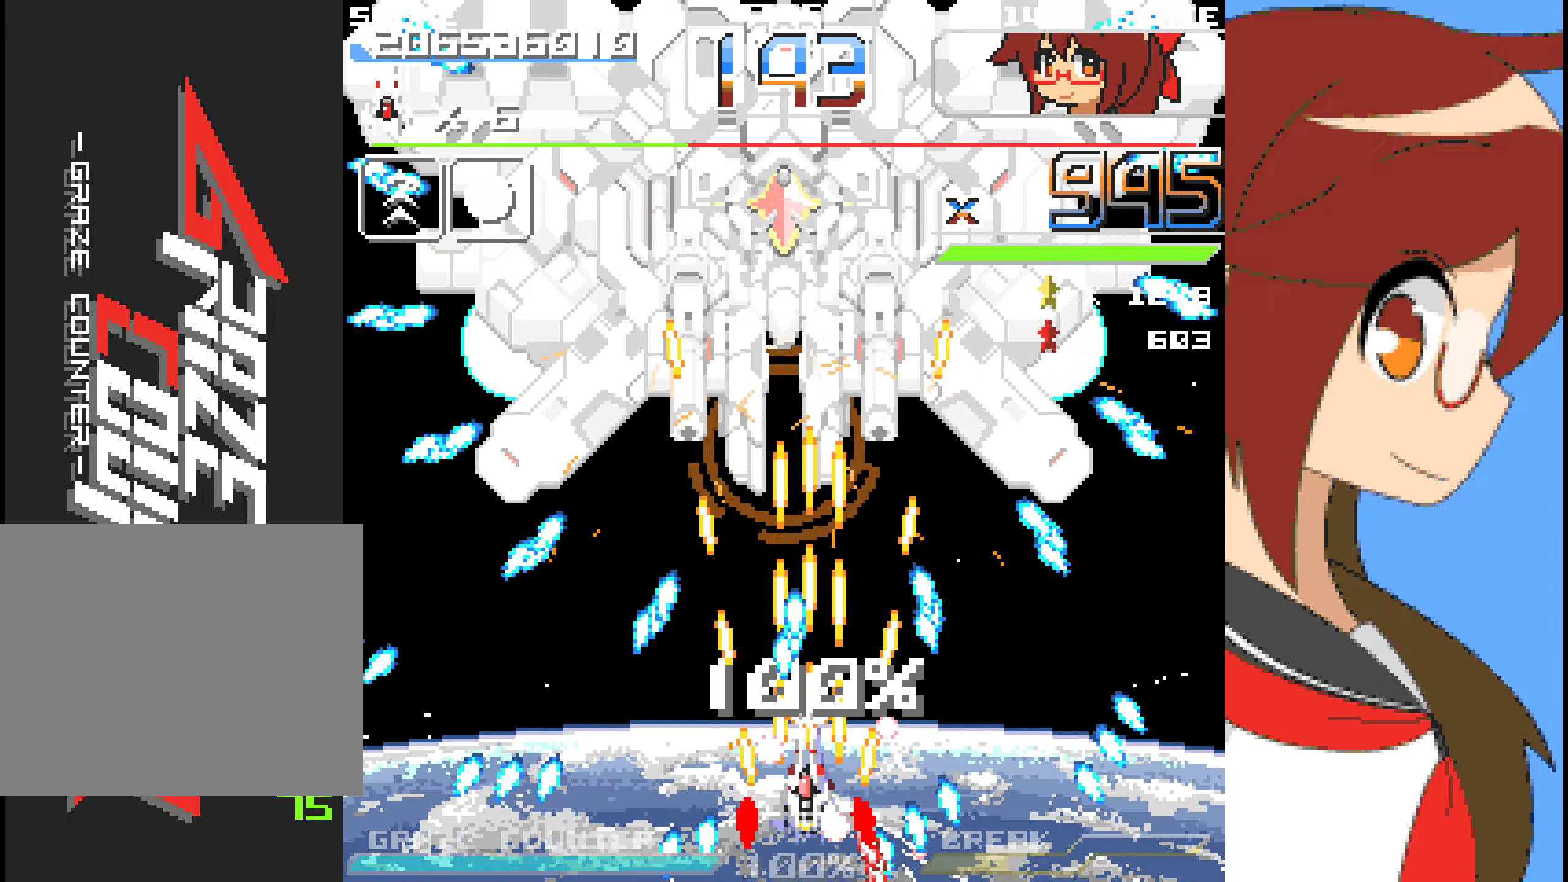
{"buttons": ["A"], "left_stick": "center", "events": [[83, "DPAD_LEFT", "up"], [83, "left_stick", "center"], [183, "DPAD_LEFT", "down"], [183, "left_stick", "left"], [217, "A", "up"], [250, "DPAD_LEFT", "up"], [250, "left_stick", "center"], [284, "A", "down"], [317, "DPAD_LEFT", "down"], [317, "left_stick", "left"], [434, "DPAD_LEFT", "up"], [434, "left_stick", "center"]]}
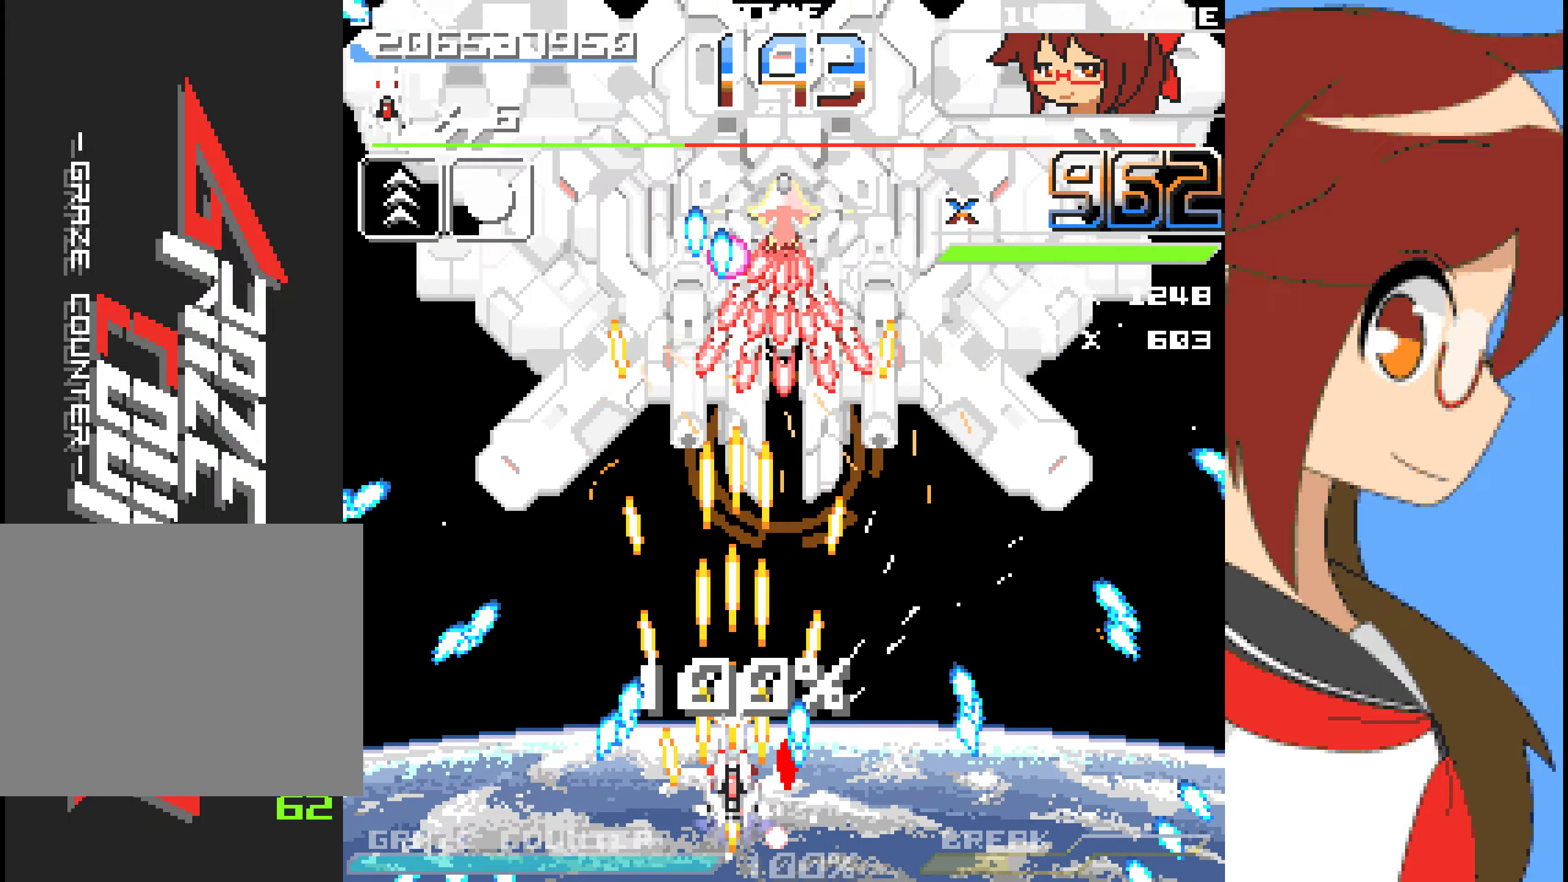
{"buttons": ["A"], "left_stick": "center", "events": []}
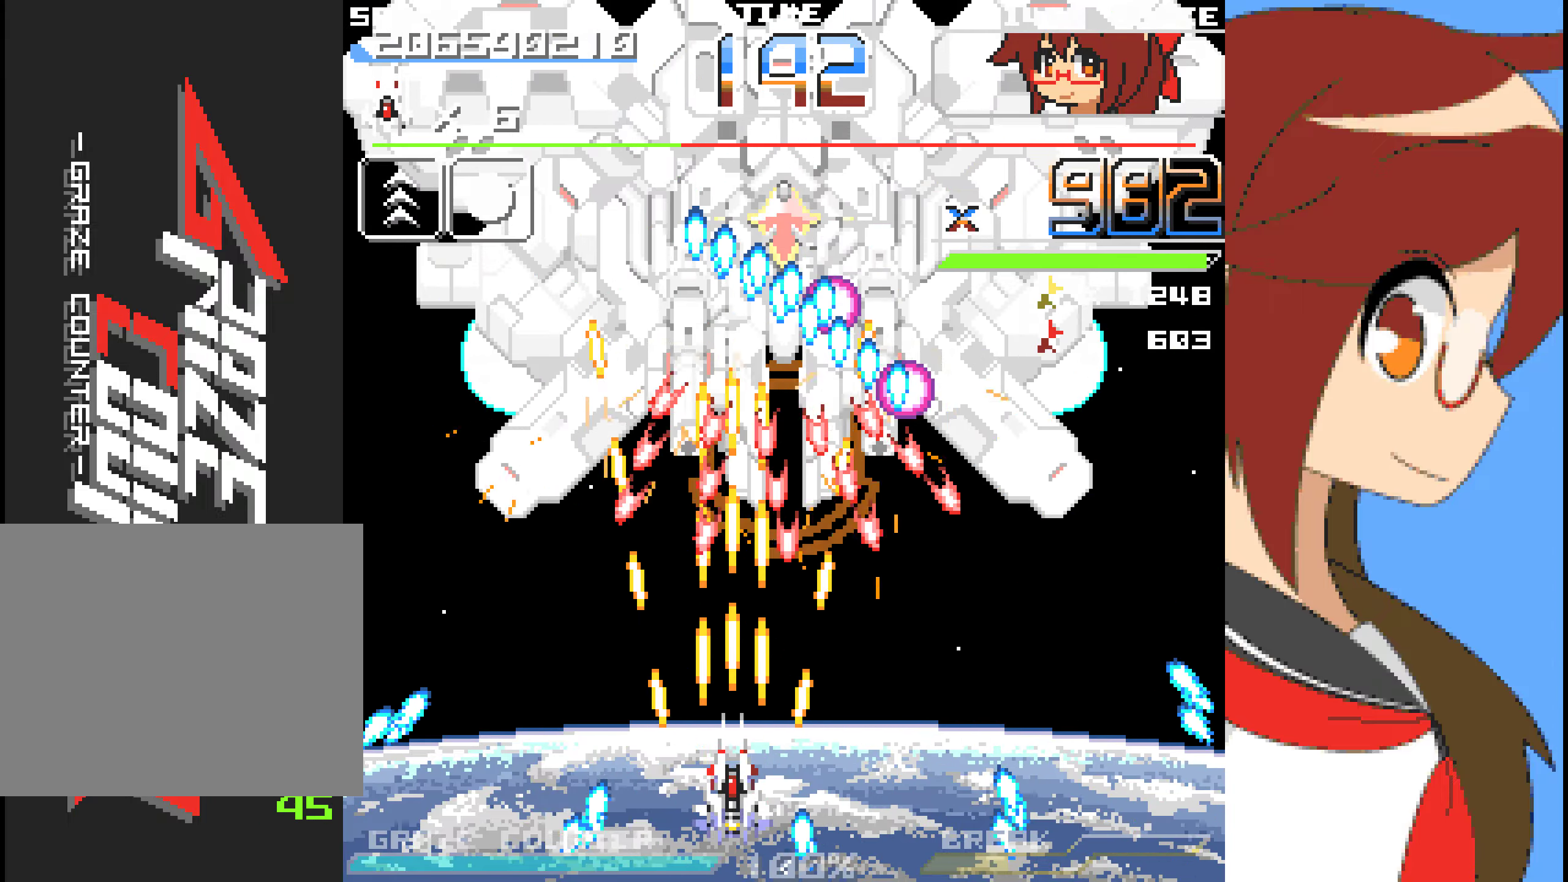
{"buttons": ["A", "DPAD_LEFT"], "left_stick": "left", "events": [[418, "DPAD_LEFT", "down"], [418, "left_stick", "left"]]}
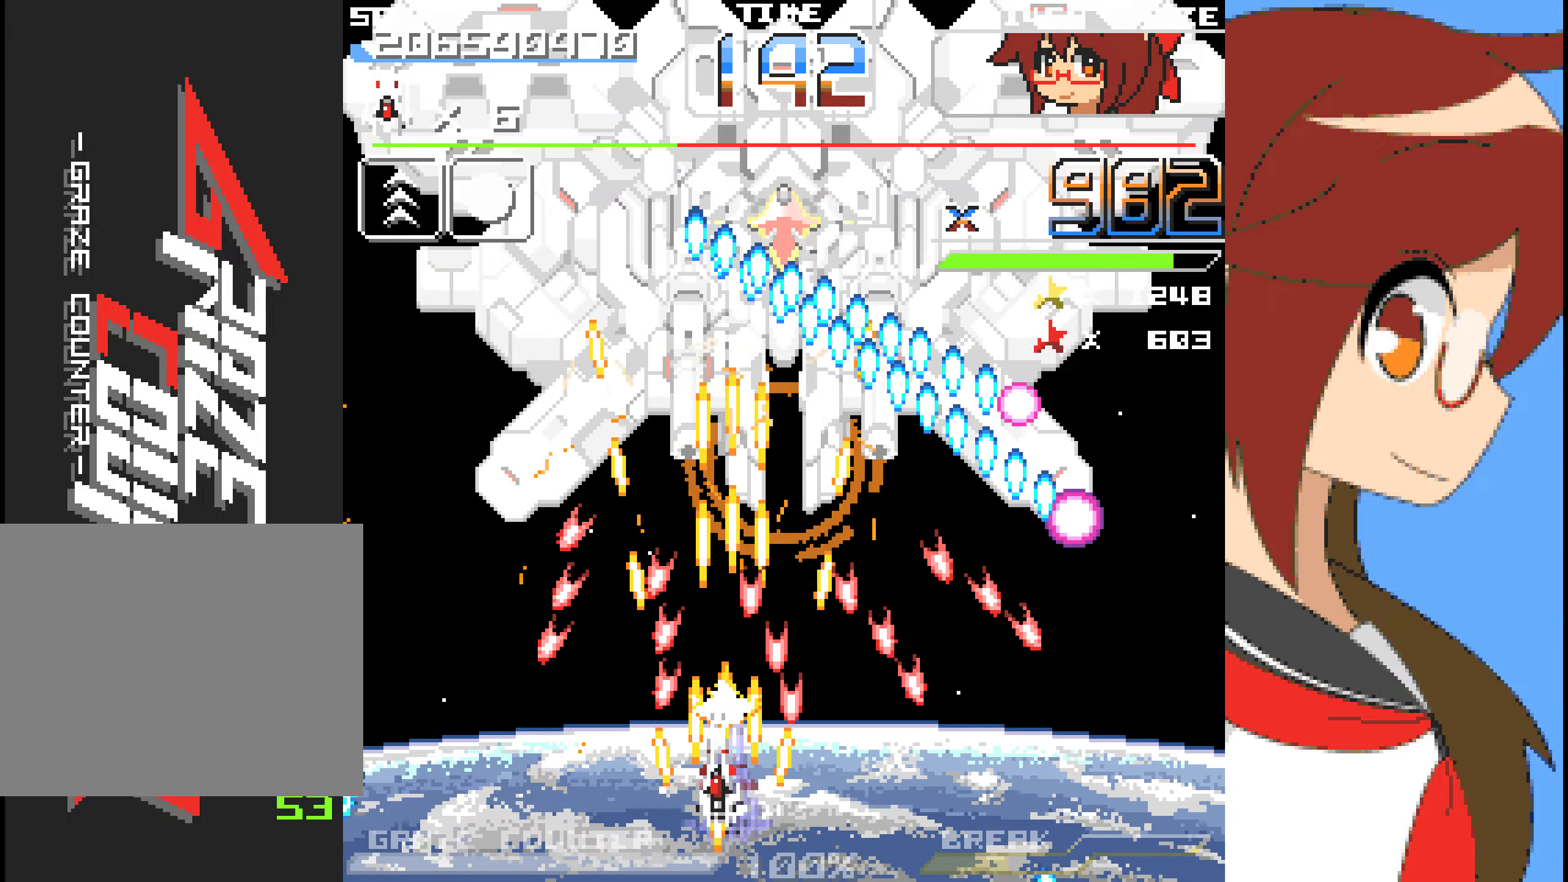
{"buttons": ["A"], "left_stick": "center", "events": [[16, "DPAD_LEFT", "up"], [16, "left_stick", "center"], [100, "DPAD_LEFT", "down"], [100, "left_stick", "left"], [200, "DPAD_LEFT", "up"], [200, "left_stick", "center"]]}
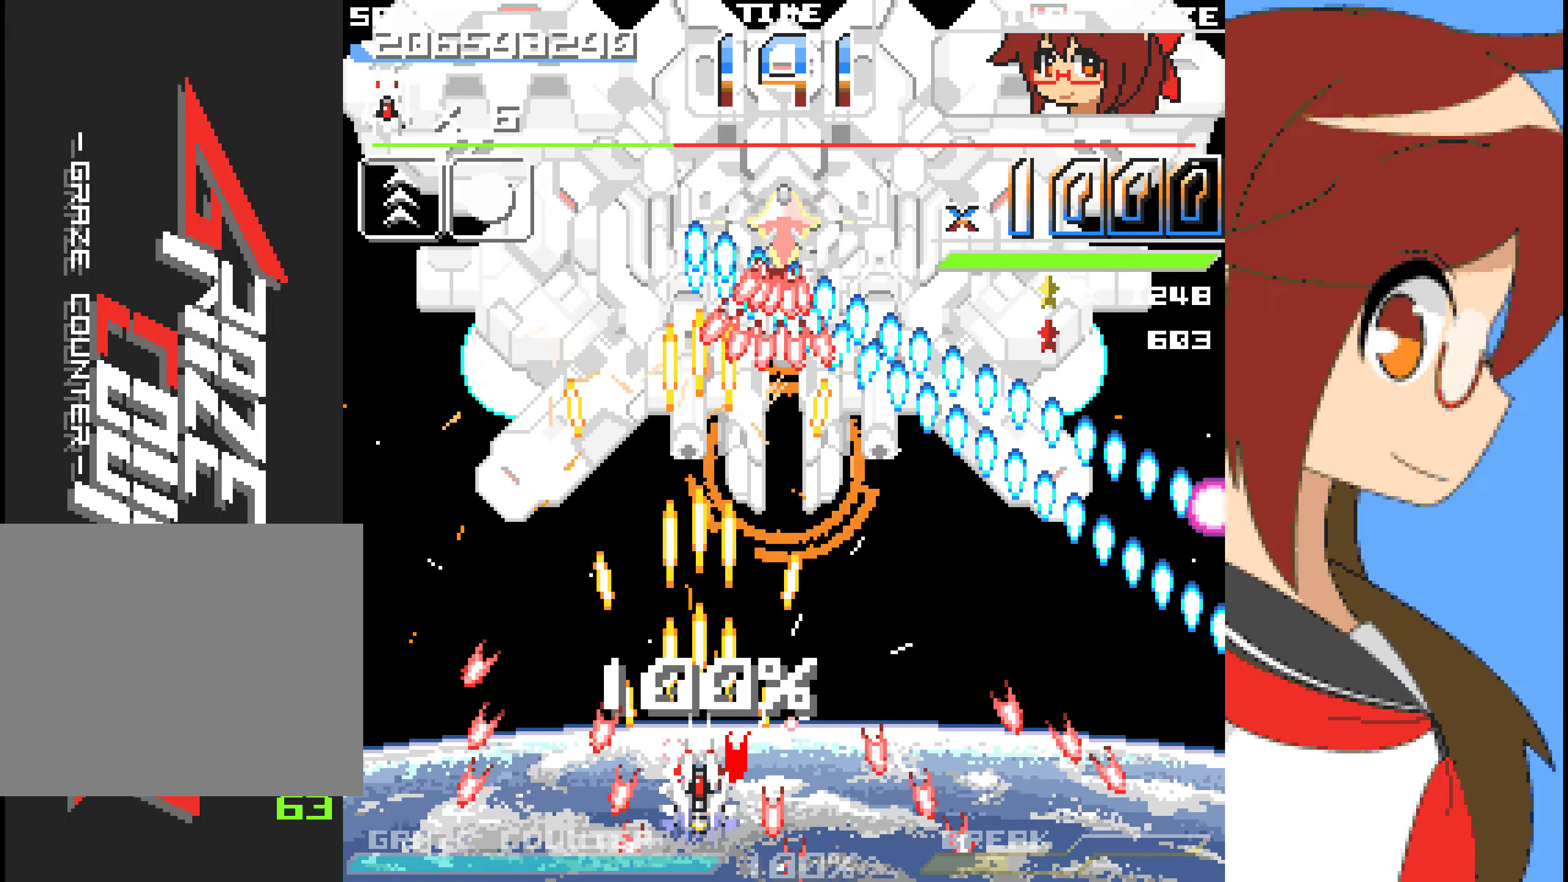
{"buttons": ["A"], "left_stick": "center", "events": [[33, "DPAD_LEFT", "down"], [33, "left_stick", "left"], [150, "DPAD_LEFT", "up"], [150, "left_stick", "center"]]}
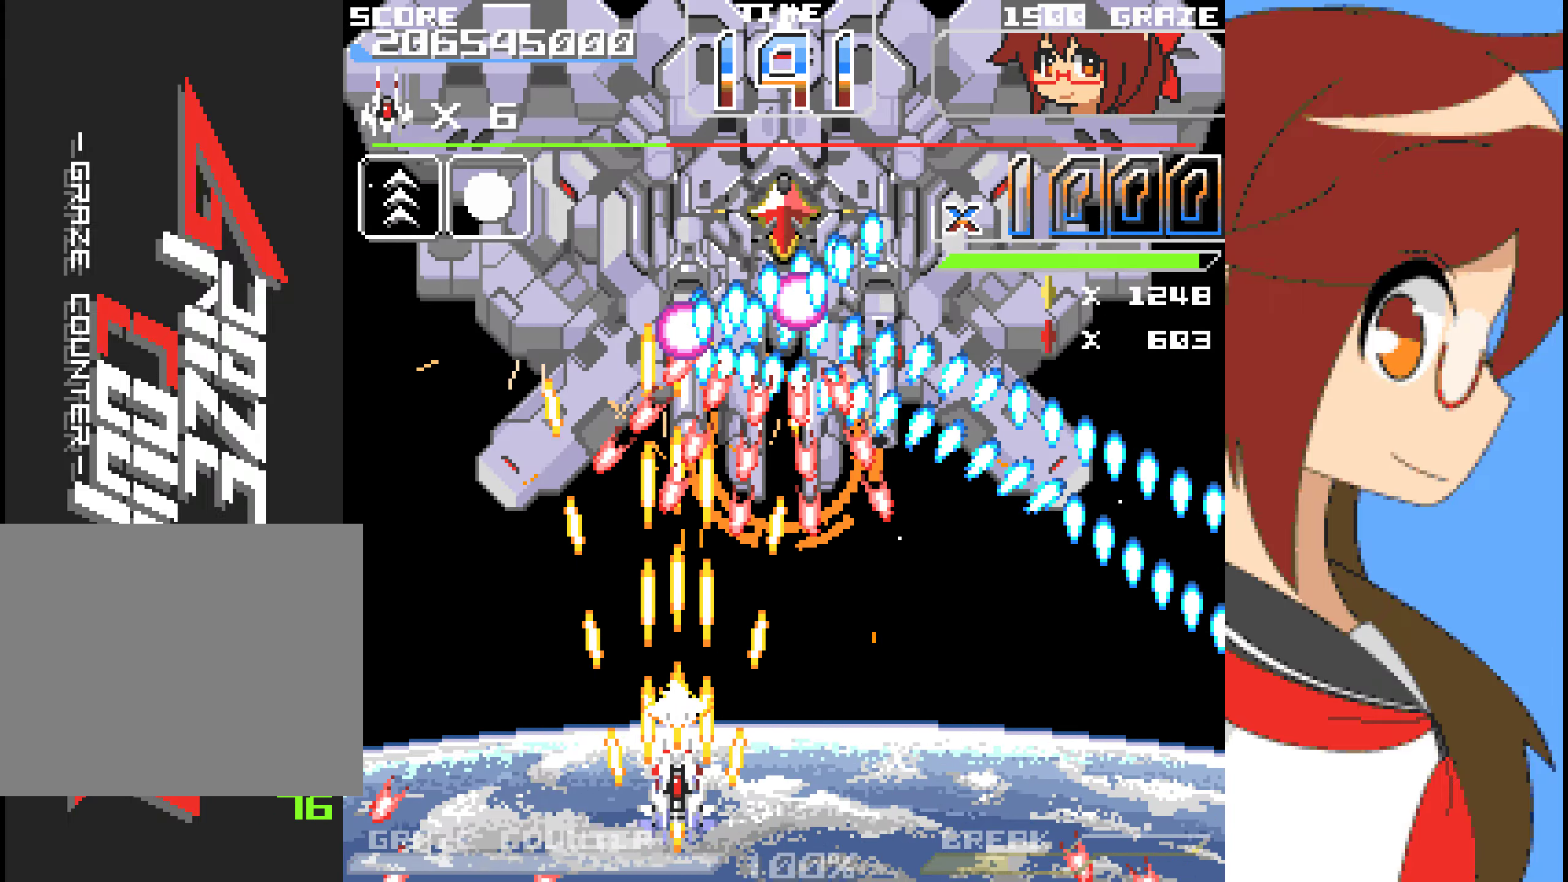
{"buttons": ["A"], "left_stick": "center", "events": [[234, "DPAD_LEFT", "down"], [234, "left_stick", "left"], [368, "DPAD_LEFT", "up"], [368, "left_stick", "center"]]}
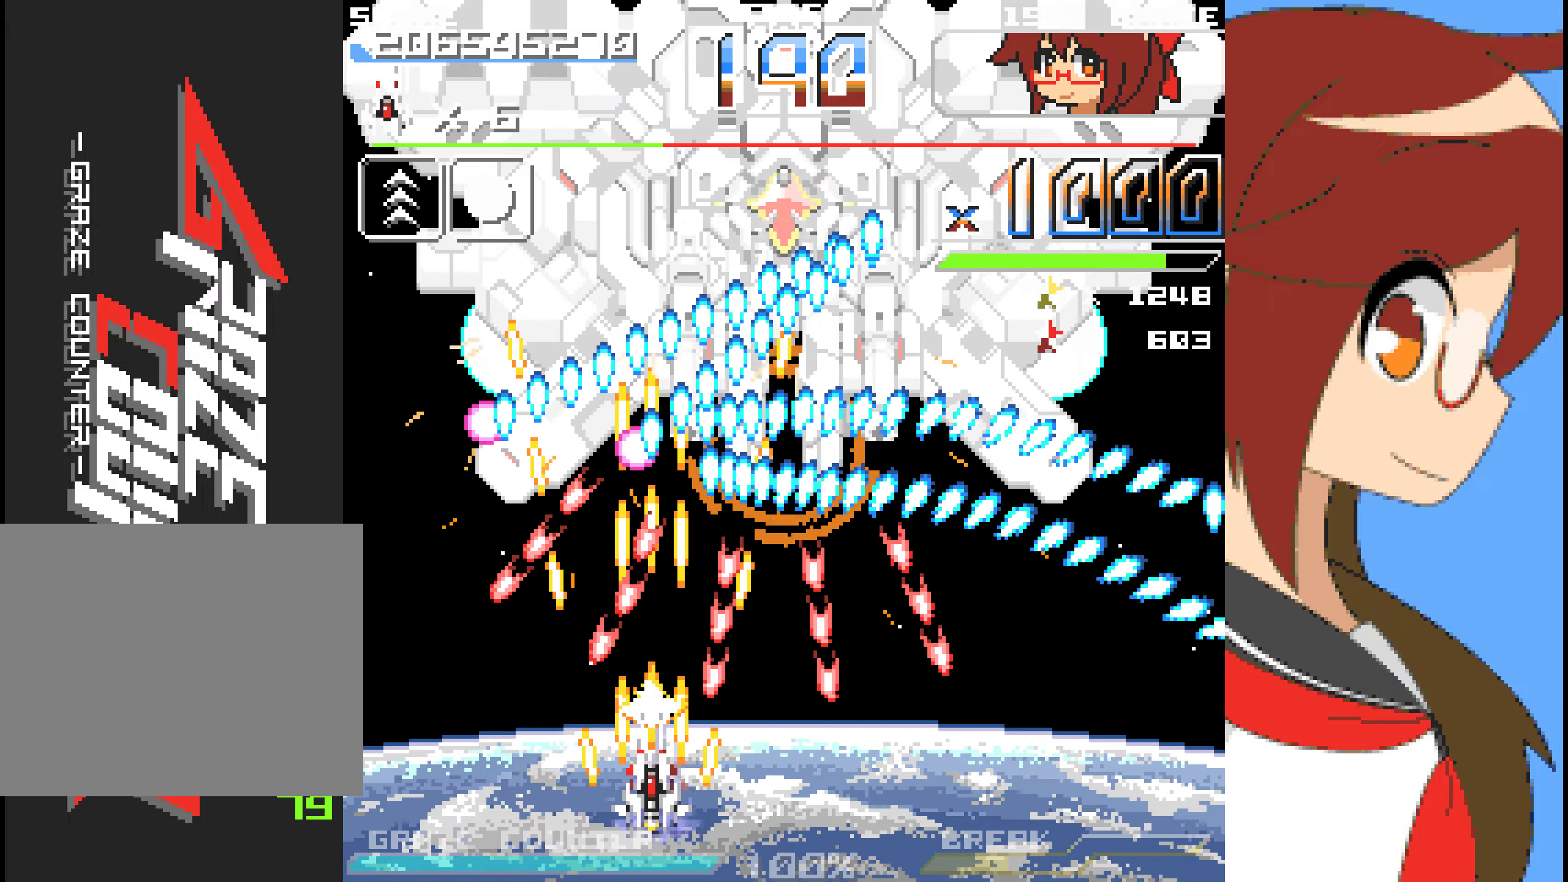
{"buttons": ["A"], "left_stick": "center", "events": []}